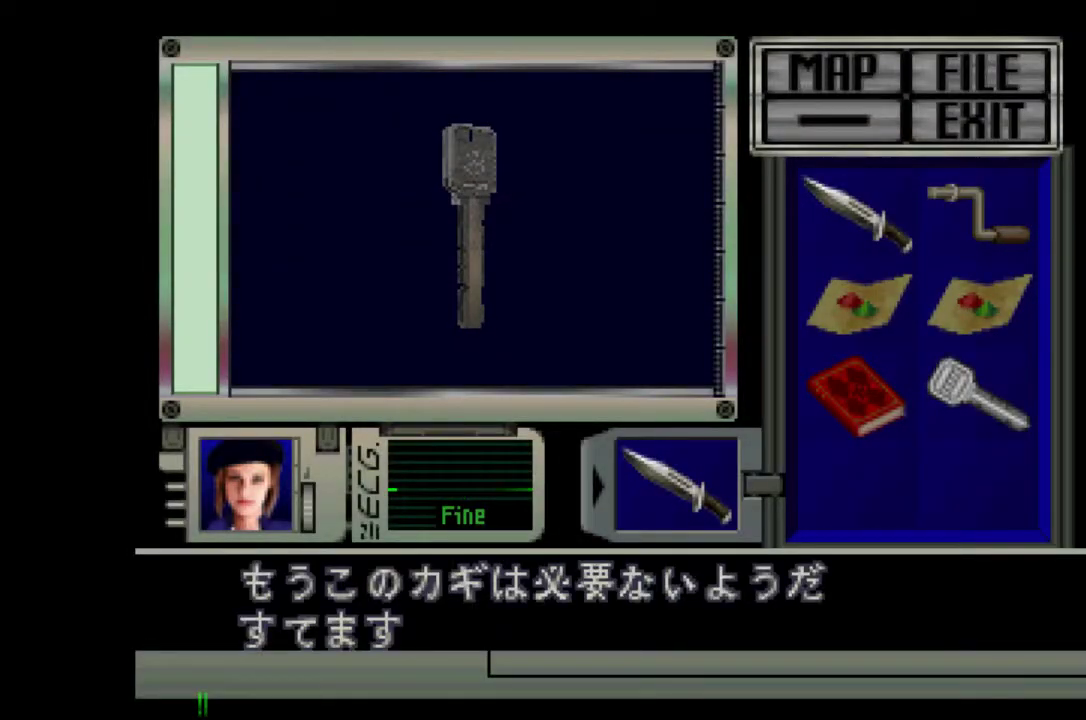
Gameplay with a controller (PlayStation layout); each line is a JSON object with the inputs held at the frame after it. "events" lists button and stick changes between this image and that frame as [ms after this image, input, new state], when the widget could be followed in between. Not read: L3 R3 left_stick right_stick.
{"buttons": [], "events": [[117, "SQUARE", "up"], [183, "SQUARE", "down"], [350, "SQUARE", "up"]]}
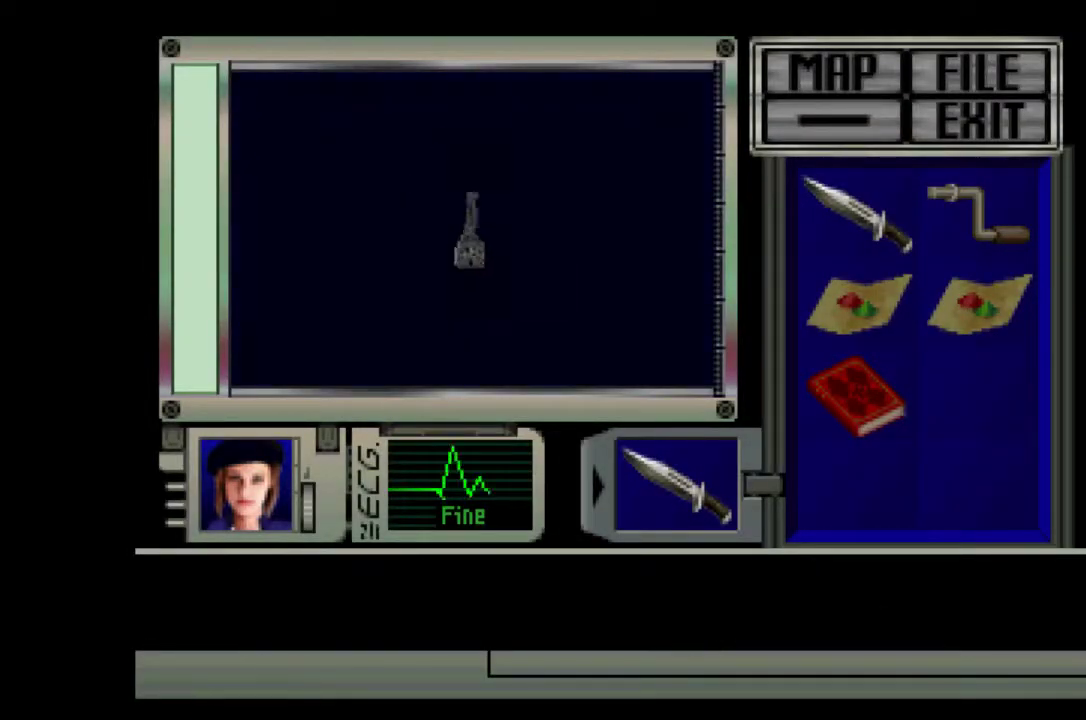
{"buttons": [], "events": []}
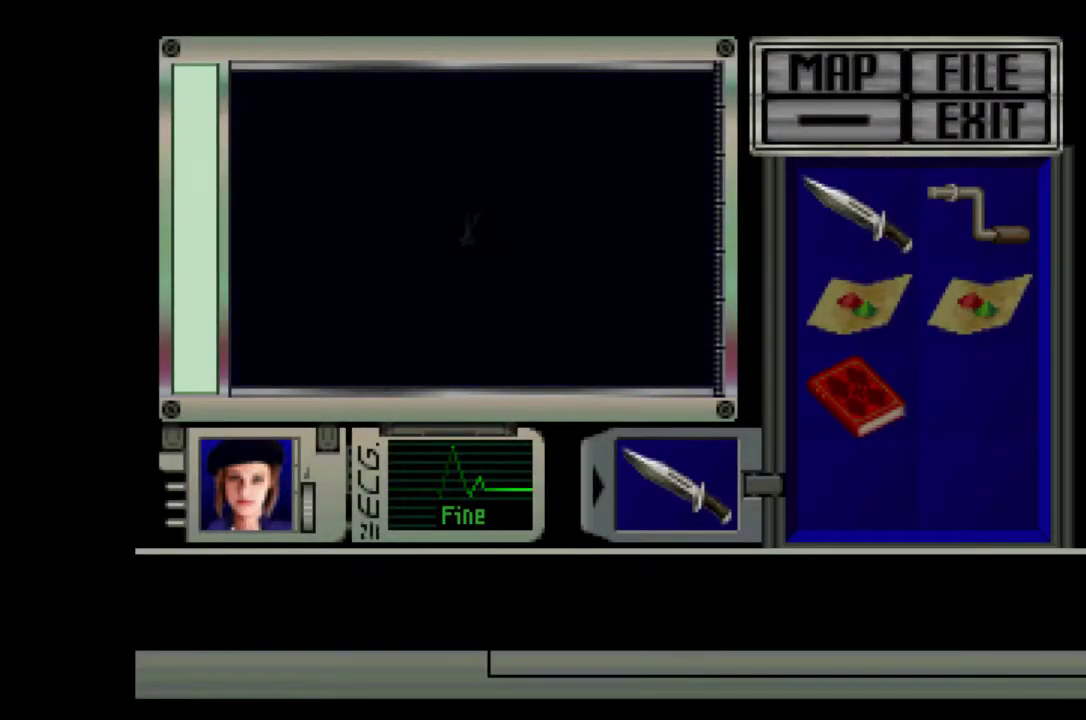
{"buttons": [], "events": [[100, "CROSS", "down"], [150, "CROSS", "up"], [217, "CROSS", "down"], [317, "CROSS", "up"], [383, "CROSS", "down"], [450, "CROSS", "up"]]}
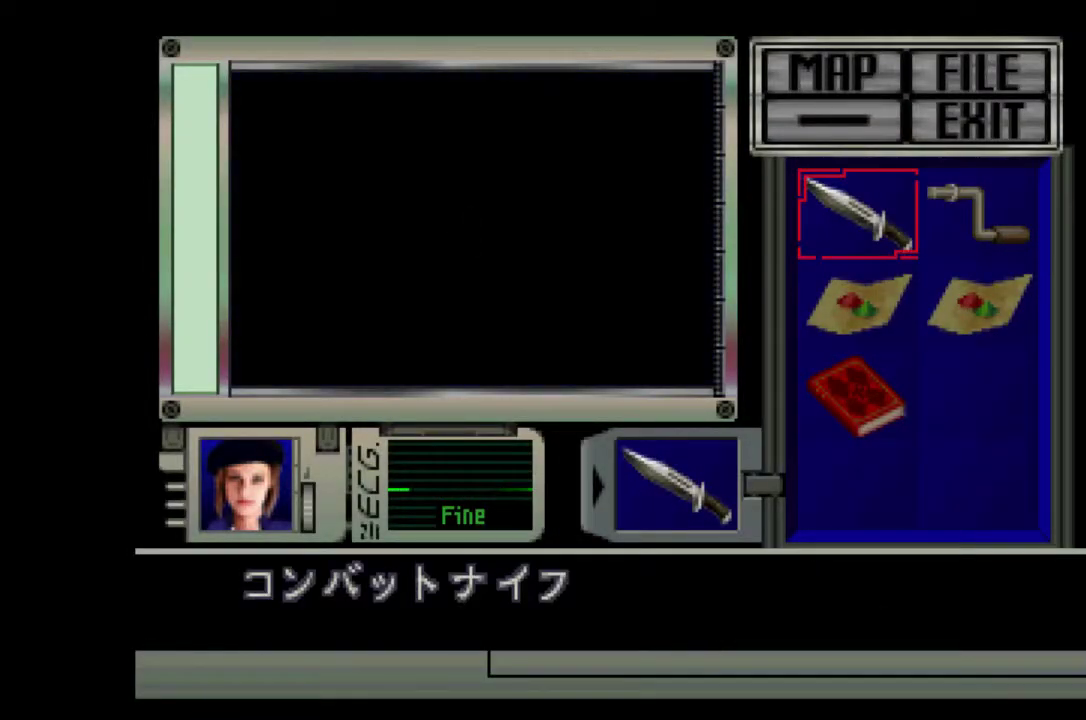
{"buttons": ["SQUARE"], "events": [[17, "CROSS", "down"], [117, "CROSS", "up"], [300, "SQUARE", "down"], [400, "SQUARE", "up"], [467, "SQUARE", "down"]]}
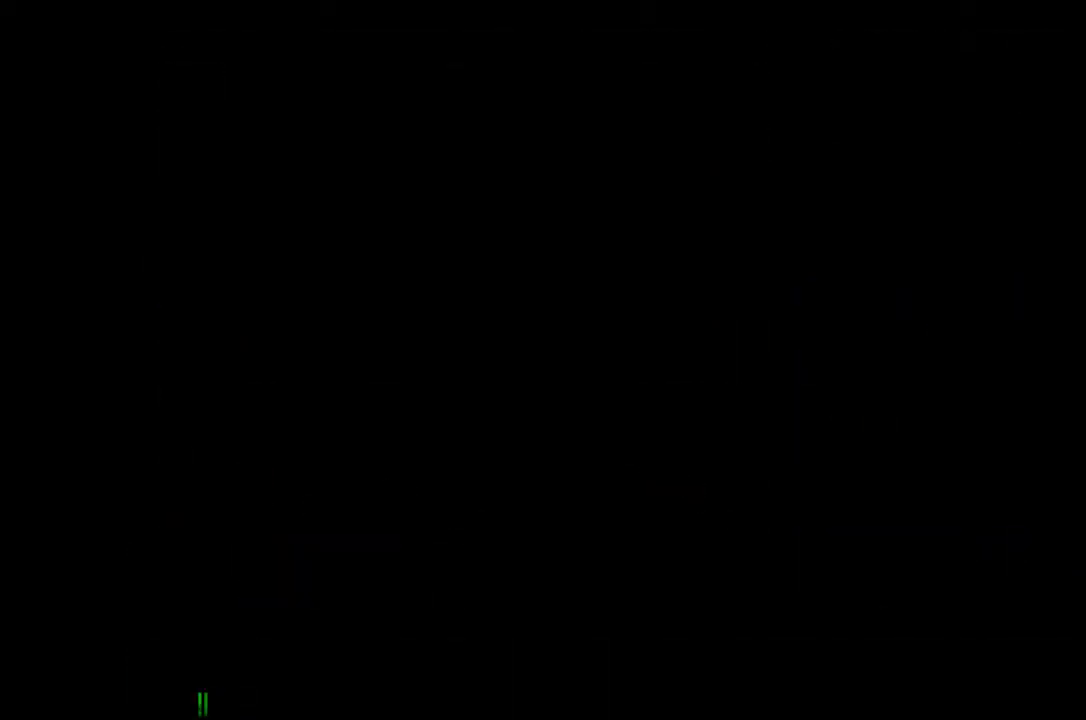
{"buttons": [], "events": [[33, "SQUARE", "up"], [100, "SQUARE", "down"], [183, "SQUARE", "up"], [250, "SQUARE", "down"], [350, "SQUARE", "up"]]}
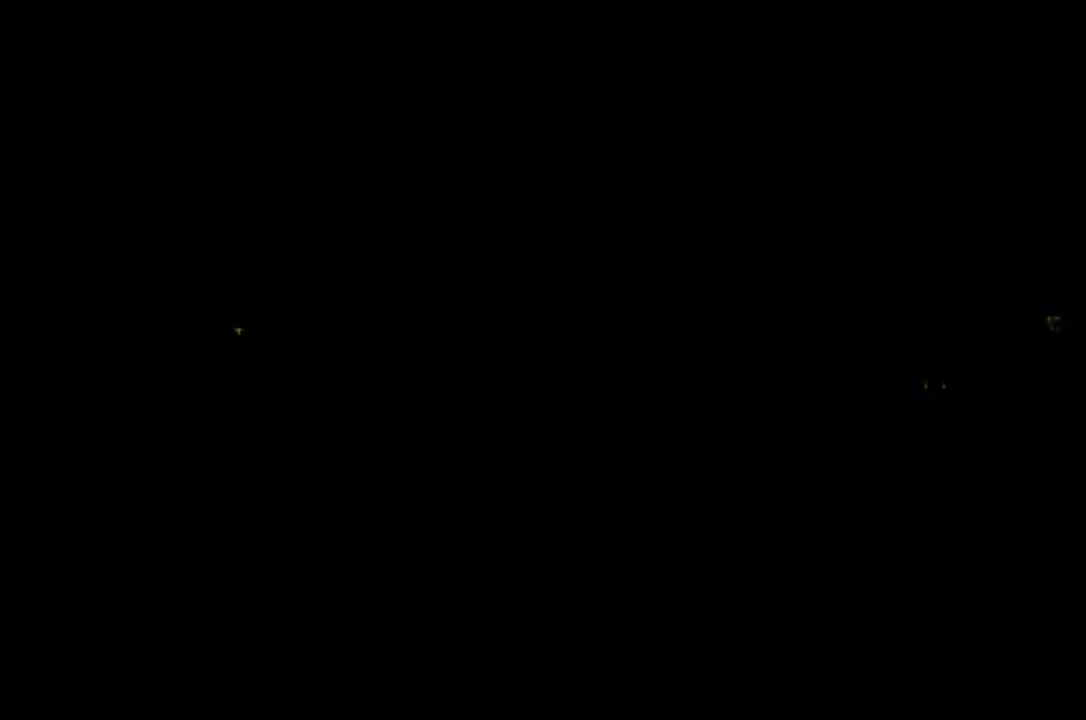
{"buttons": [], "events": []}
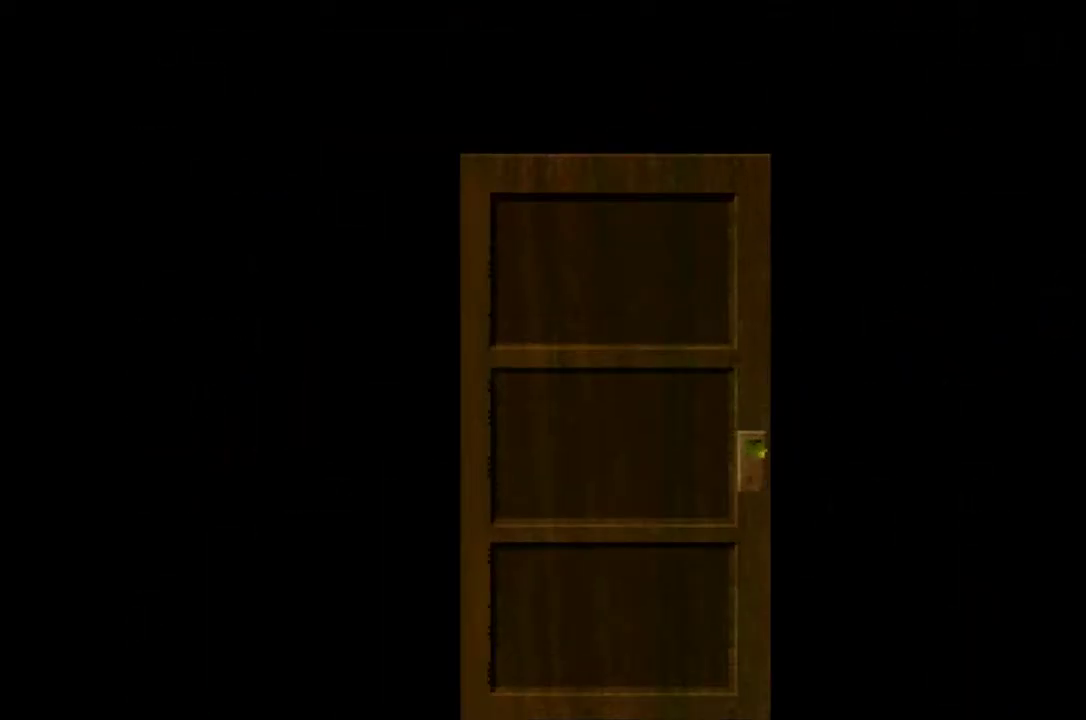
{"buttons": [], "events": []}
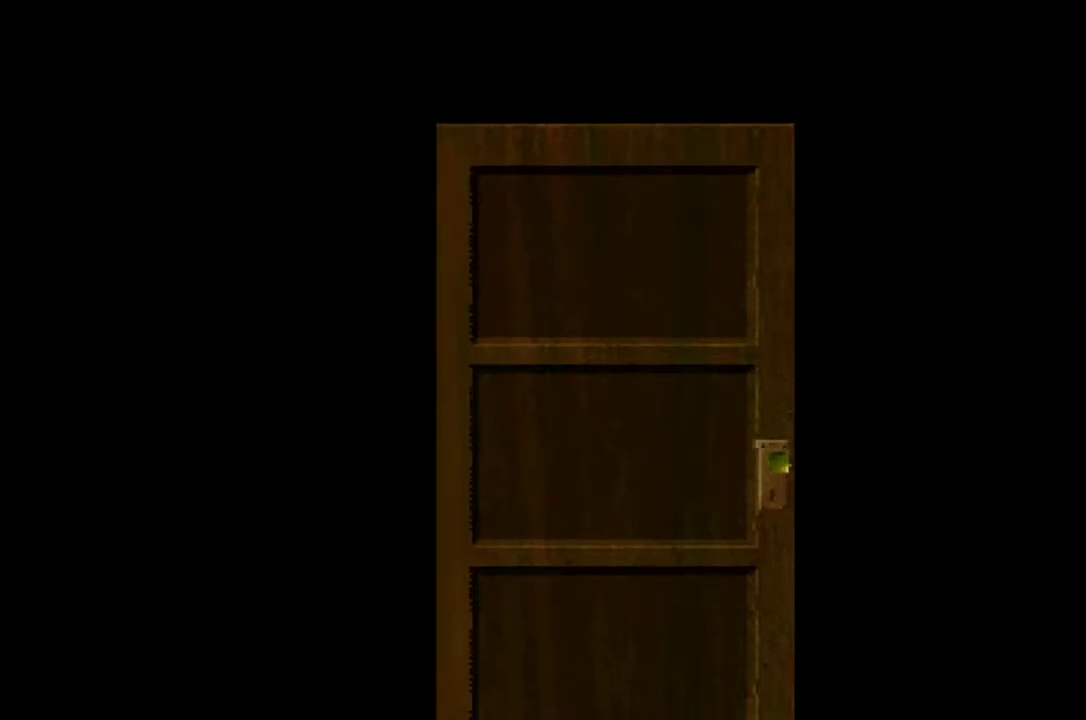
{"buttons": [], "events": []}
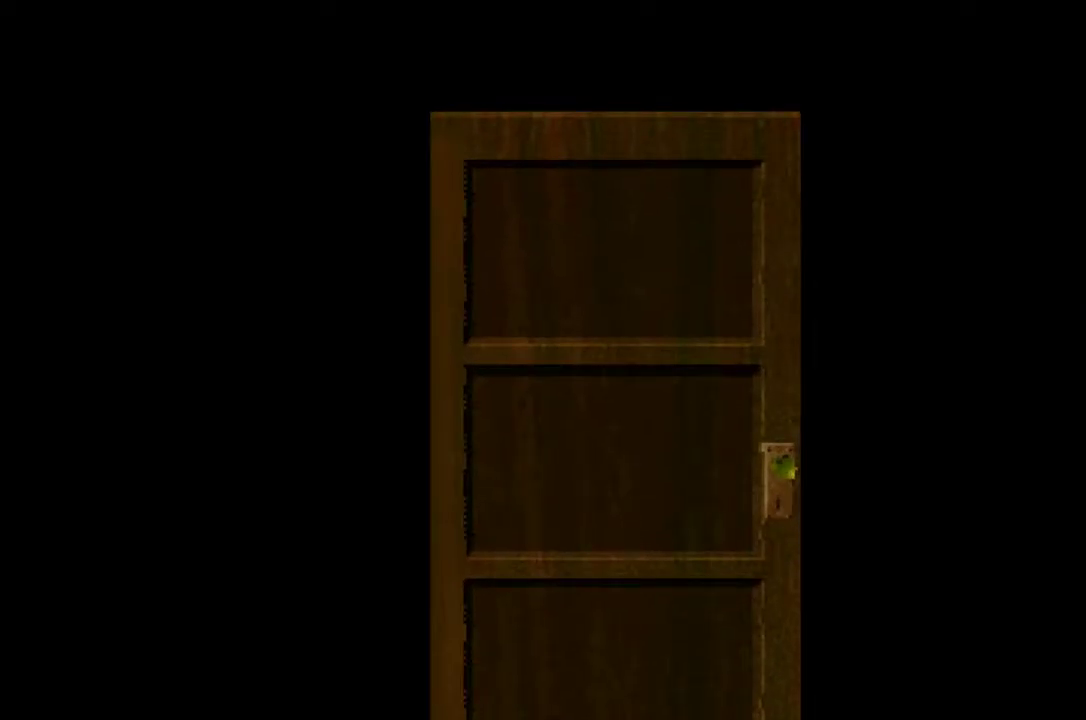
{"buttons": [], "events": []}
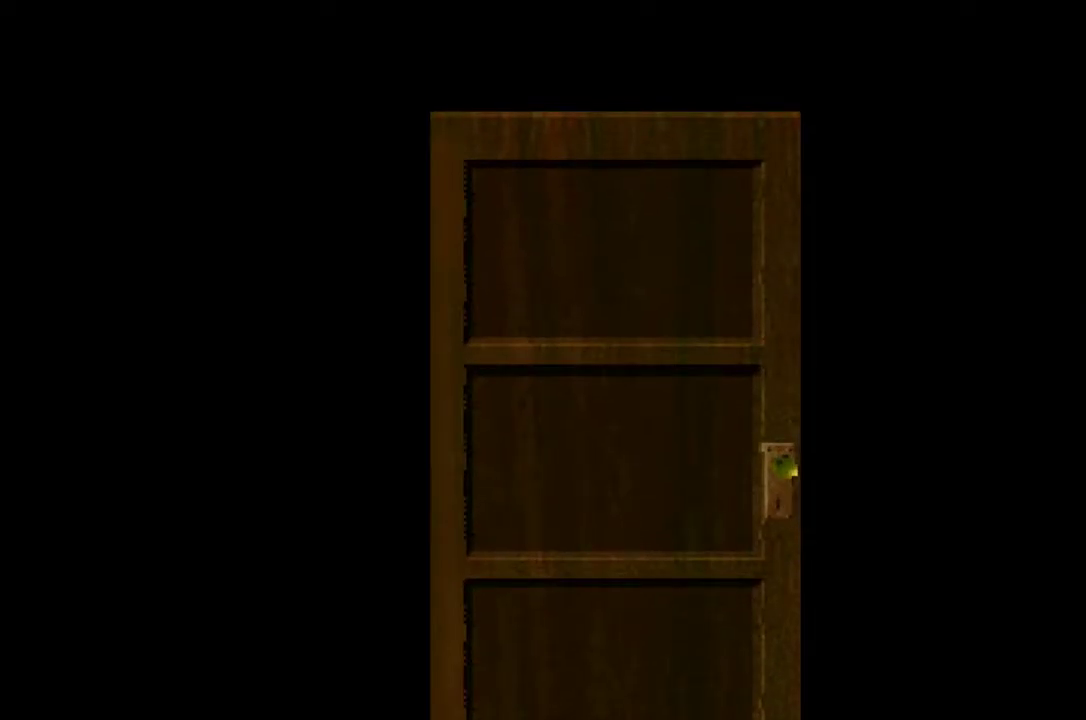
{"buttons": [], "events": []}
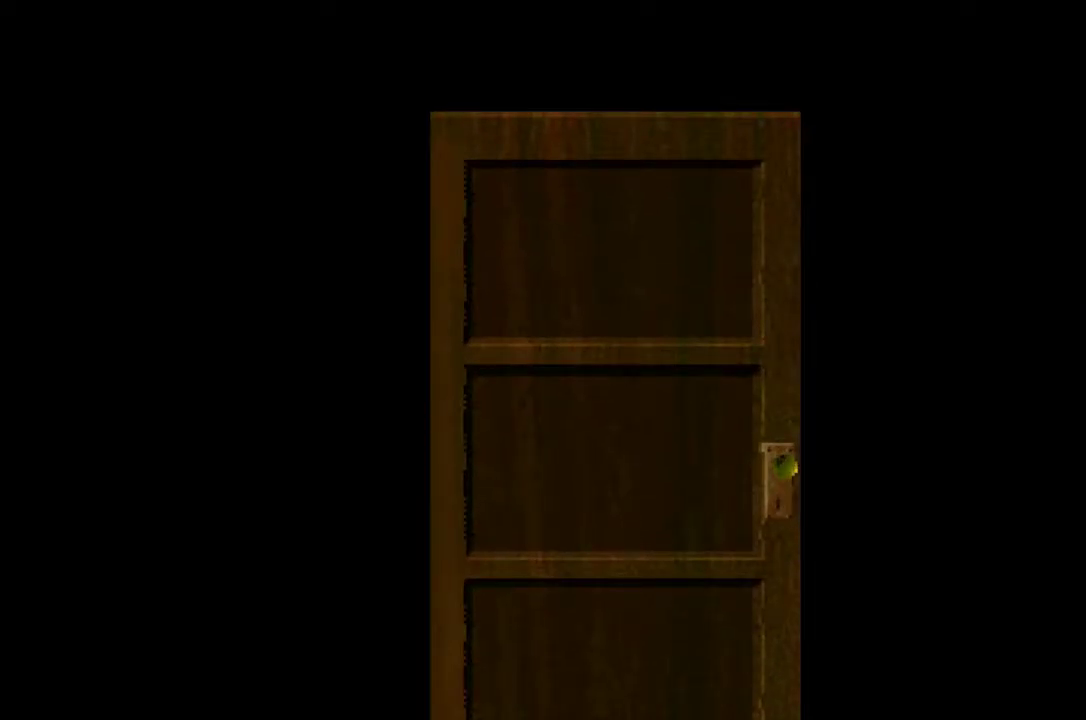
{"buttons": [], "events": []}
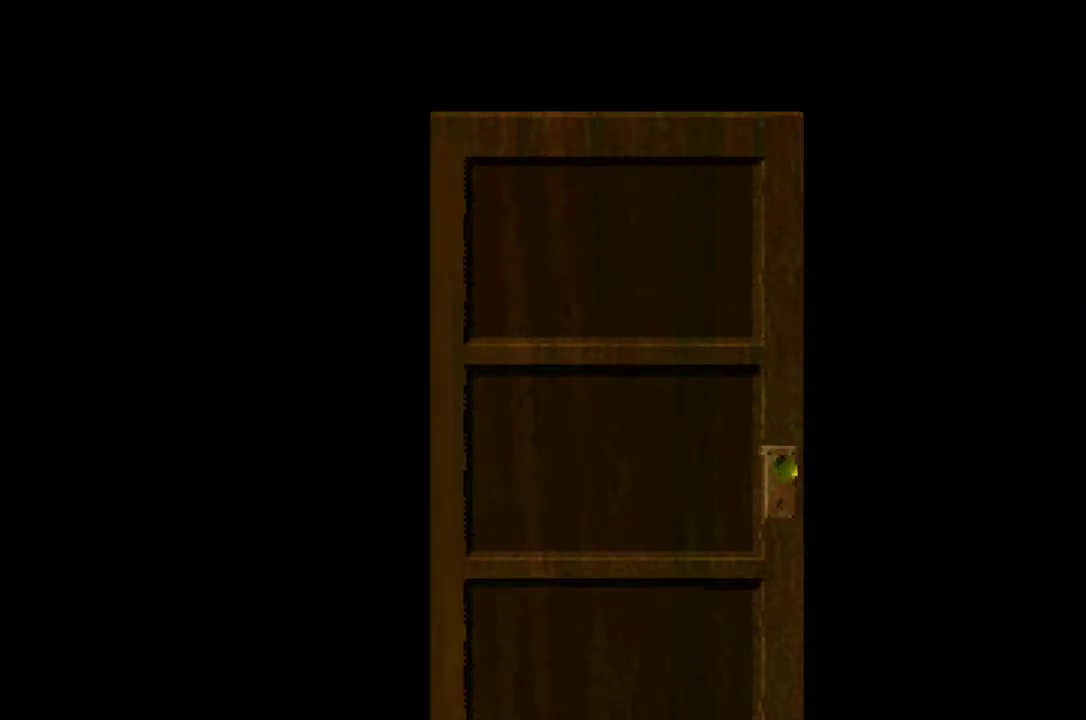
{"buttons": [], "events": []}
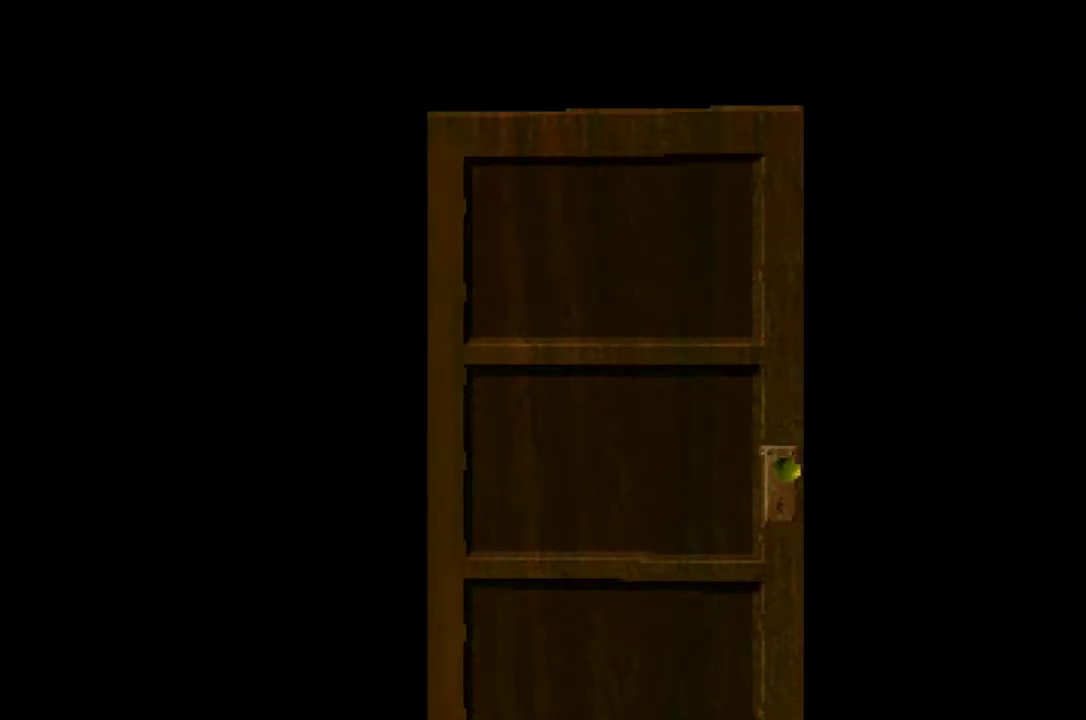
{"buttons": [], "events": []}
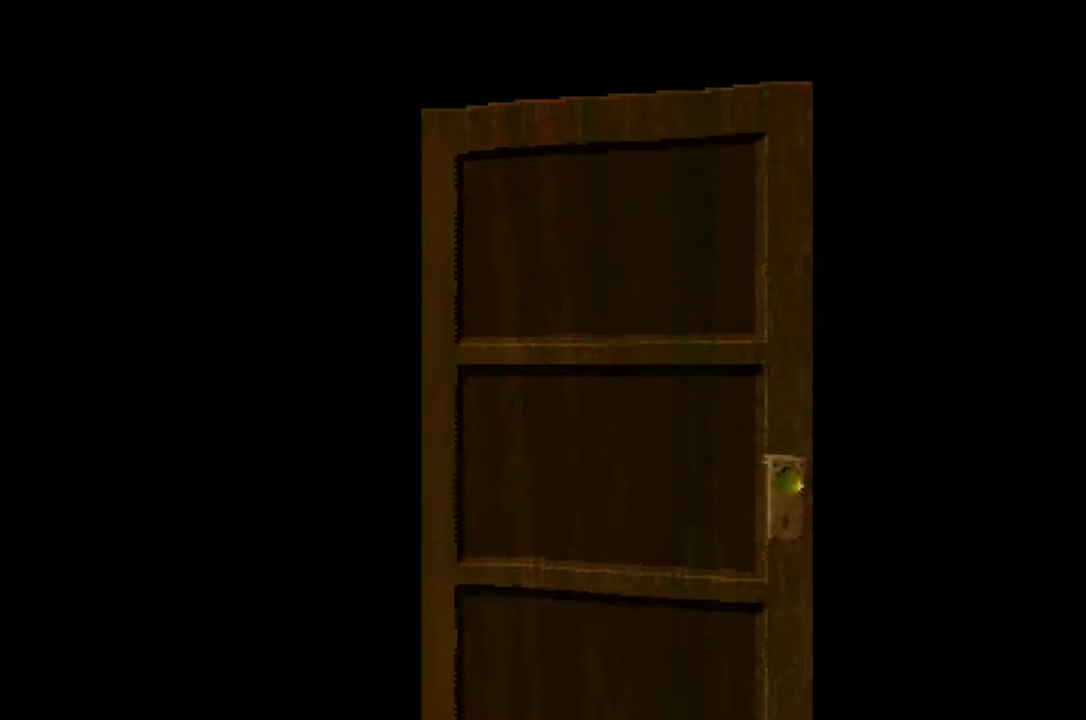
{"buttons": [], "events": []}
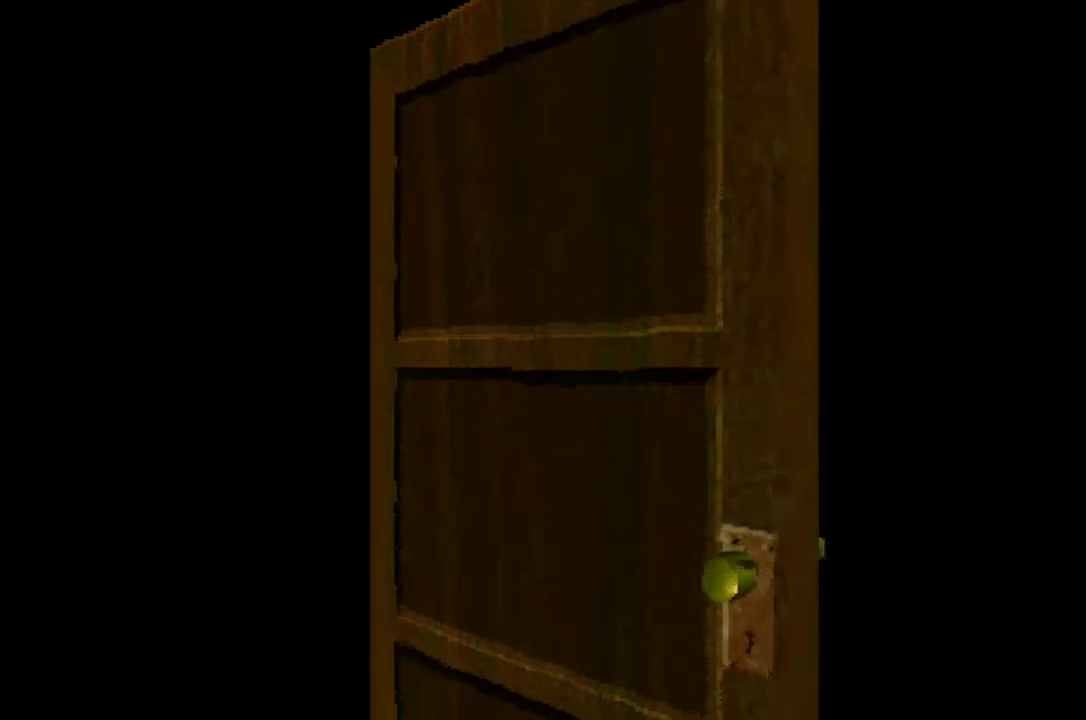
{"buttons": [], "events": []}
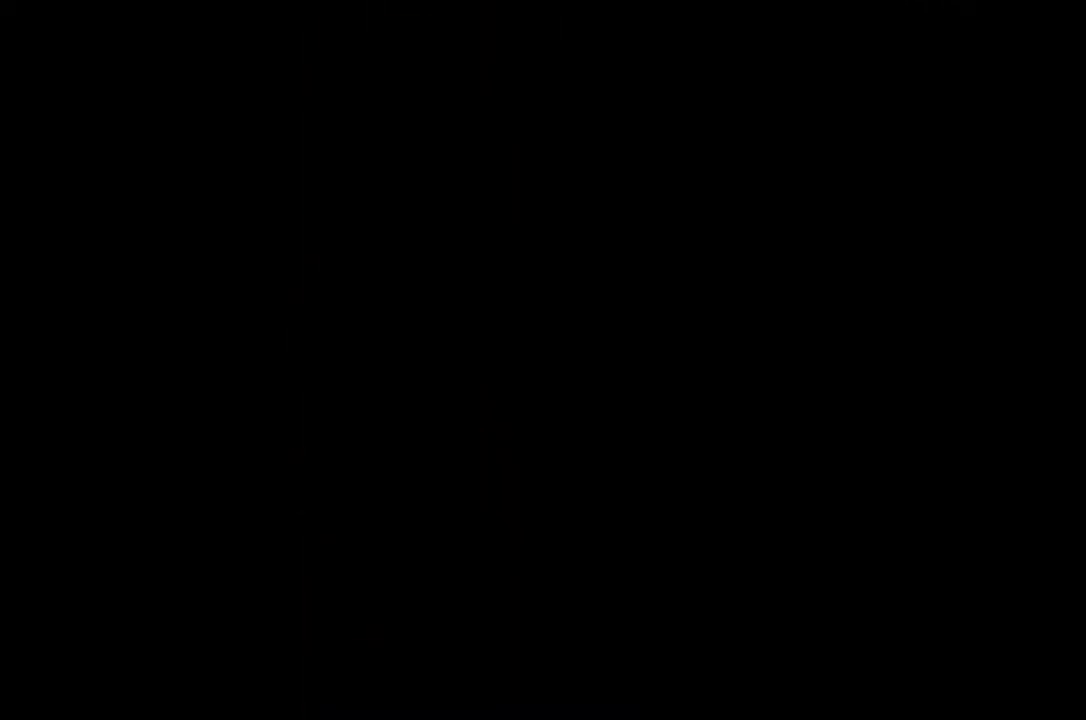
{"buttons": ["CROSS", "DPAD_UP"], "events": [[33, "DPAD_UP", "down"], [100, "CROSS", "down"]]}
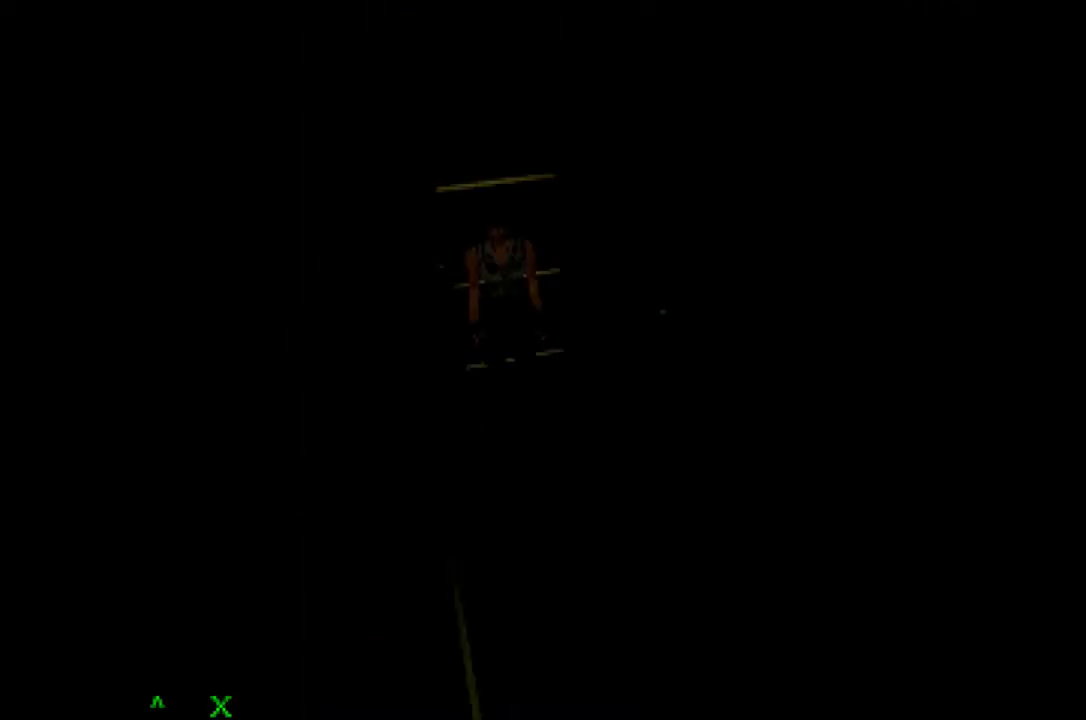
{"buttons": ["CROSS", "DPAD_UP"], "events": [[233, "DPAD_LEFT", "down"], [450, "DPAD_LEFT", "up"]]}
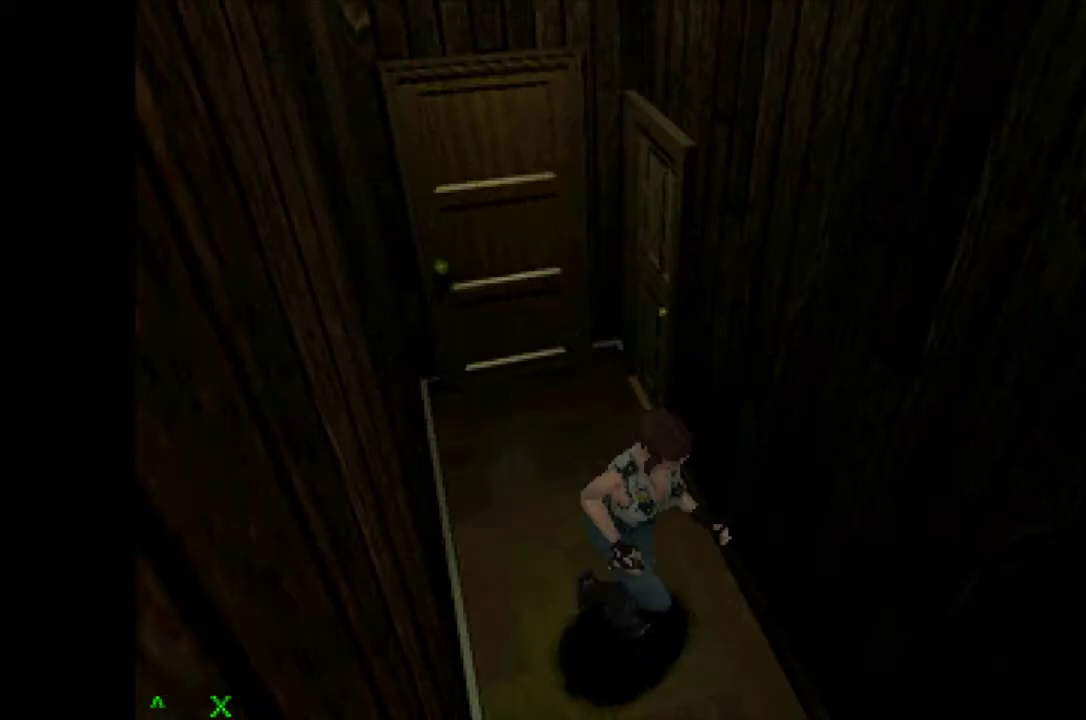
{"buttons": ["CROSS", "DPAD_UP"], "events": [[17, "DPAD_RIGHT", "down"], [183, "DPAD_RIGHT", "up"]]}
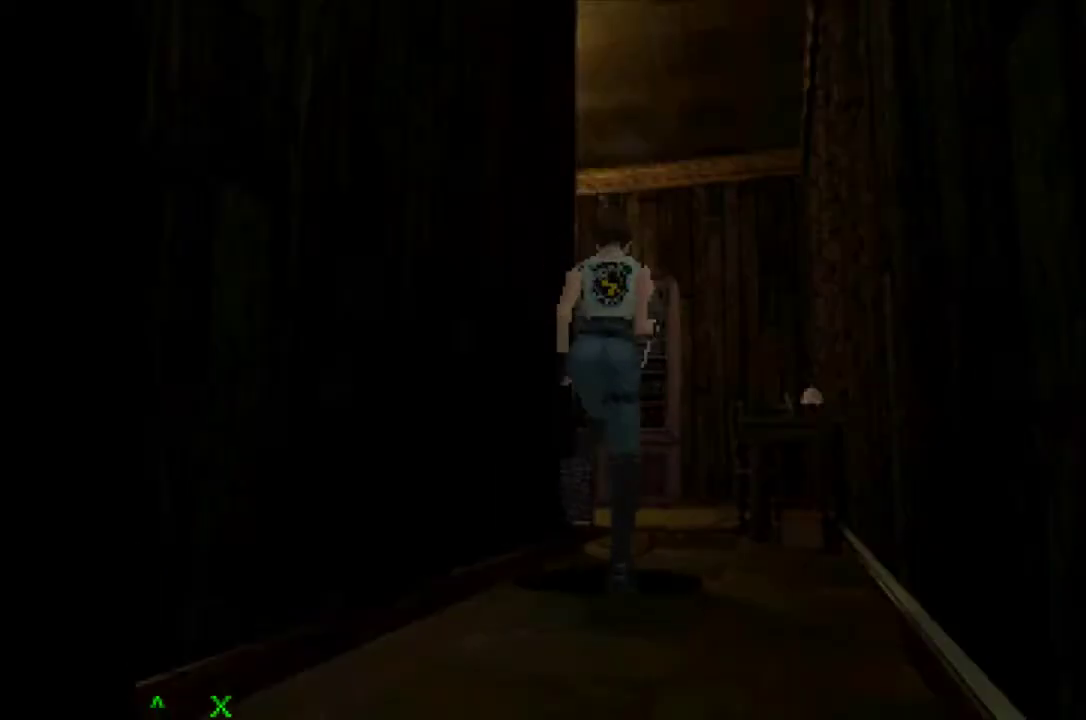
{"buttons": ["CROSS", "DPAD_UP"], "events": [[217, "DPAD_LEFT", "down"], [267, "DPAD_LEFT", "up"]]}
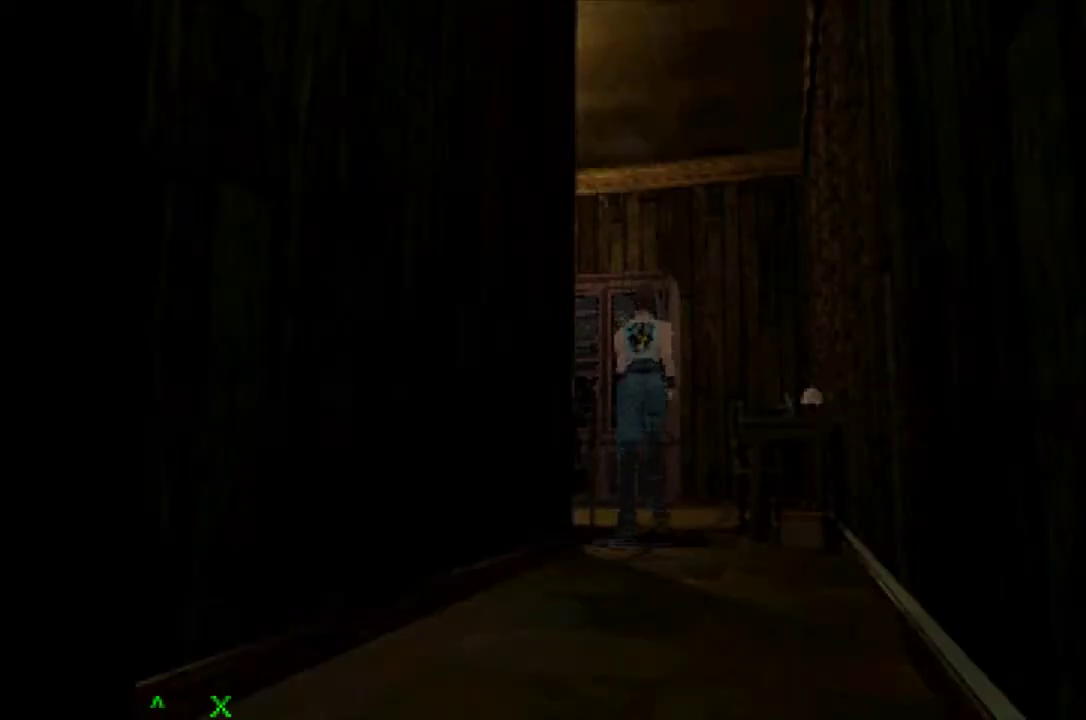
{"buttons": ["CROSS", "DPAD_UP"], "events": []}
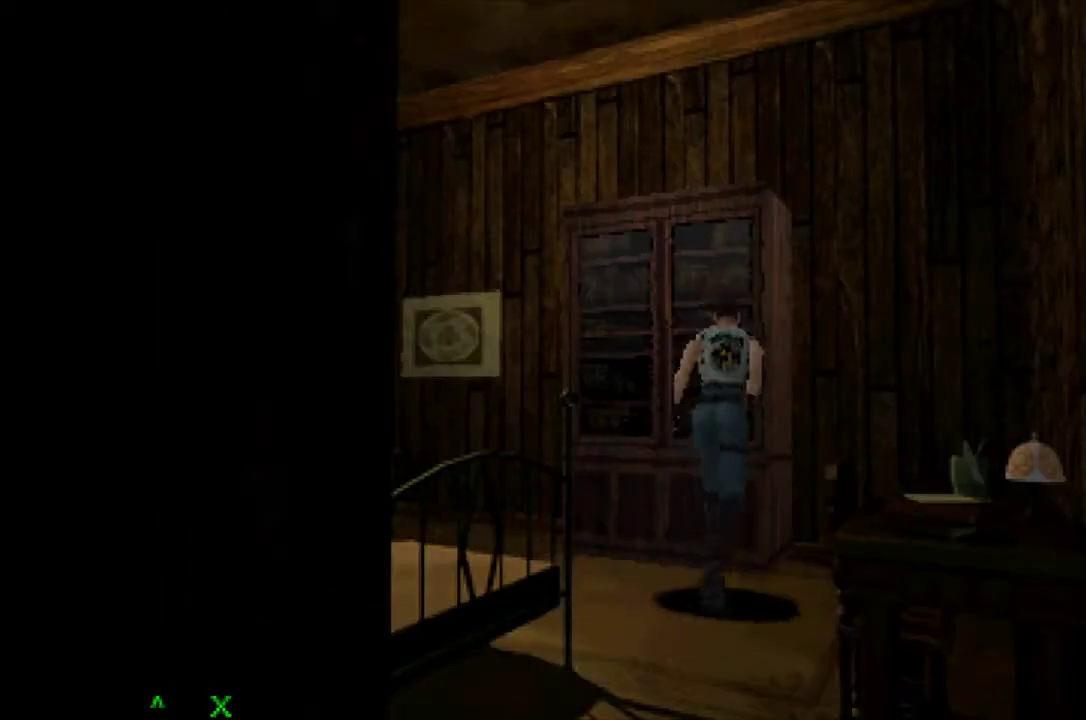
{"buttons": ["DPAD_LEFT"], "events": [[100, "DPAD_UP", "up"], [117, "CROSS", "up"], [233, "DPAD_LEFT", "down"]]}
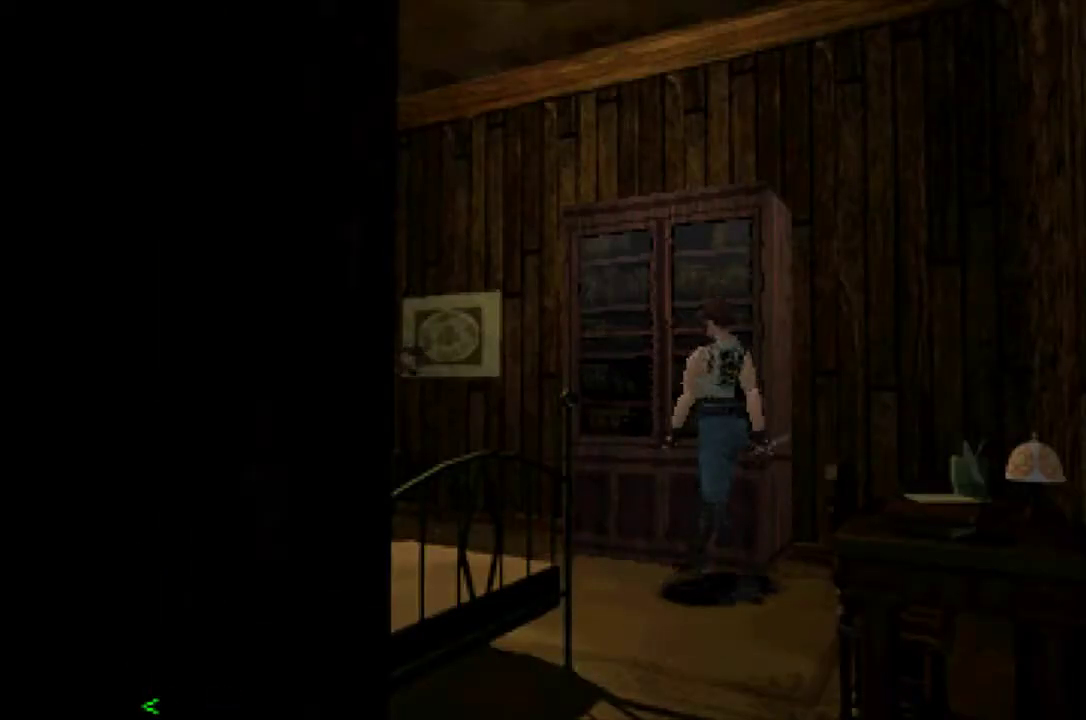
{"buttons": [], "events": [[33, "DPAD_LEFT", "up"], [200, "DPAD_UP", "down"], [417, "DPAD_UP", "up"]]}
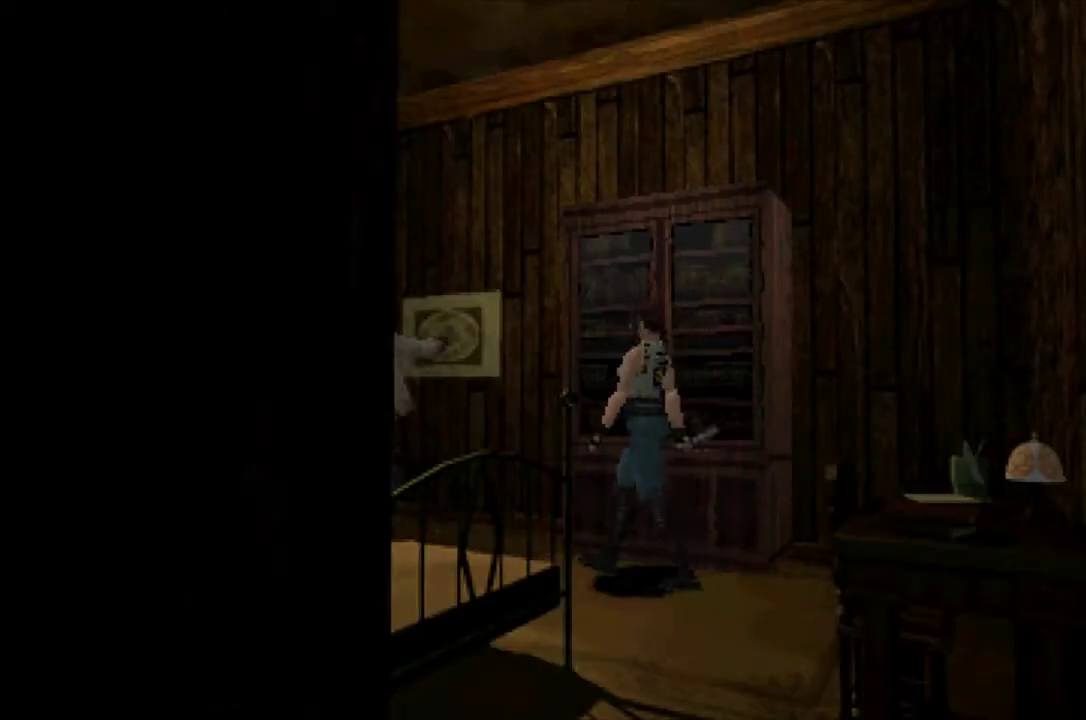
{"buttons": ["DPAD_DOWN"], "events": [[450, "DPAD_DOWN", "down"]]}
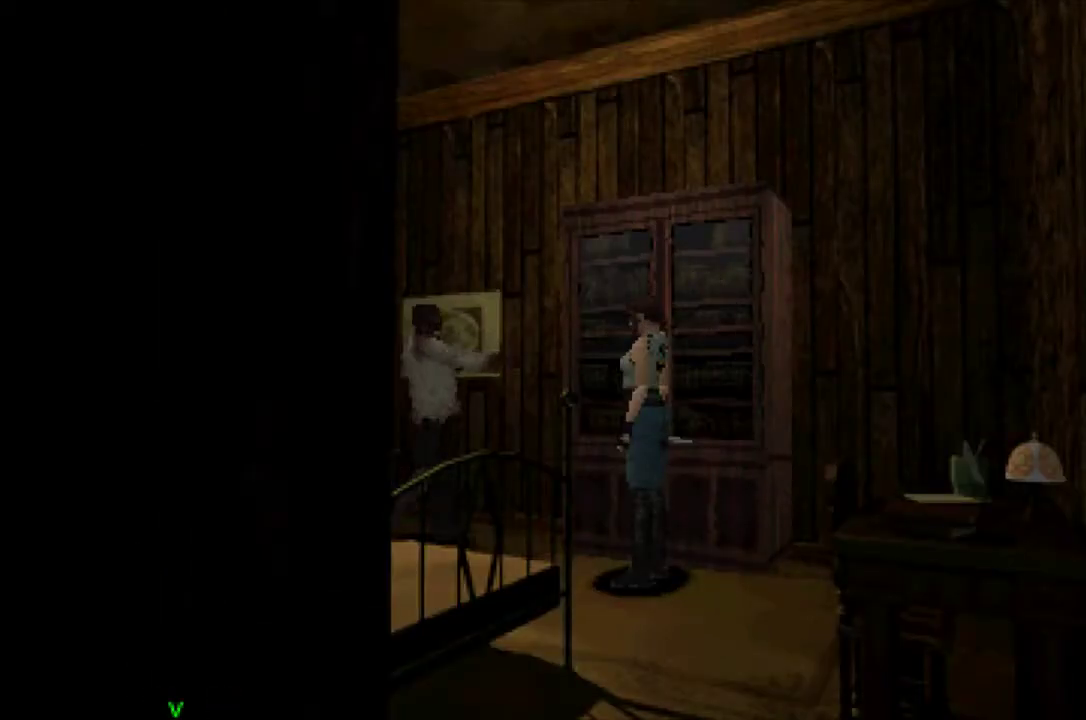
{"buttons": ["R1"], "events": [[133, "DPAD_DOWN", "up"], [367, "R1", "down"]]}
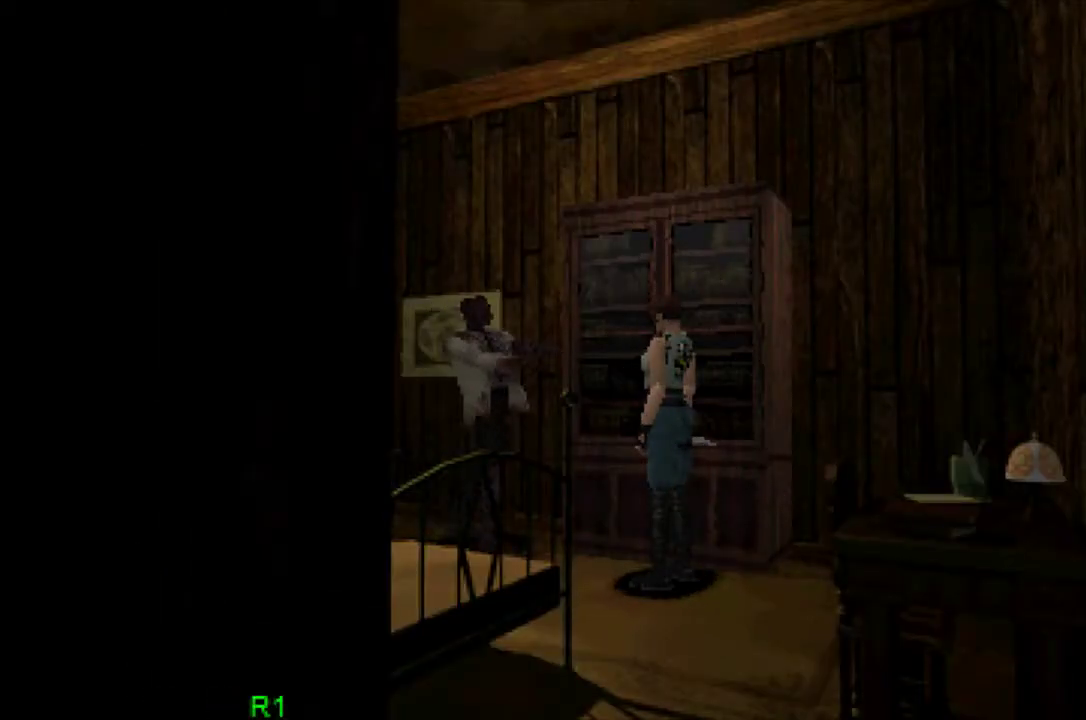
{"buttons": ["R1"], "events": [[133, "SQUARE", "down"], [367, "SQUARE", "up"], [417, "SQUARE", "down"], [500, "SQUARE", "up"]]}
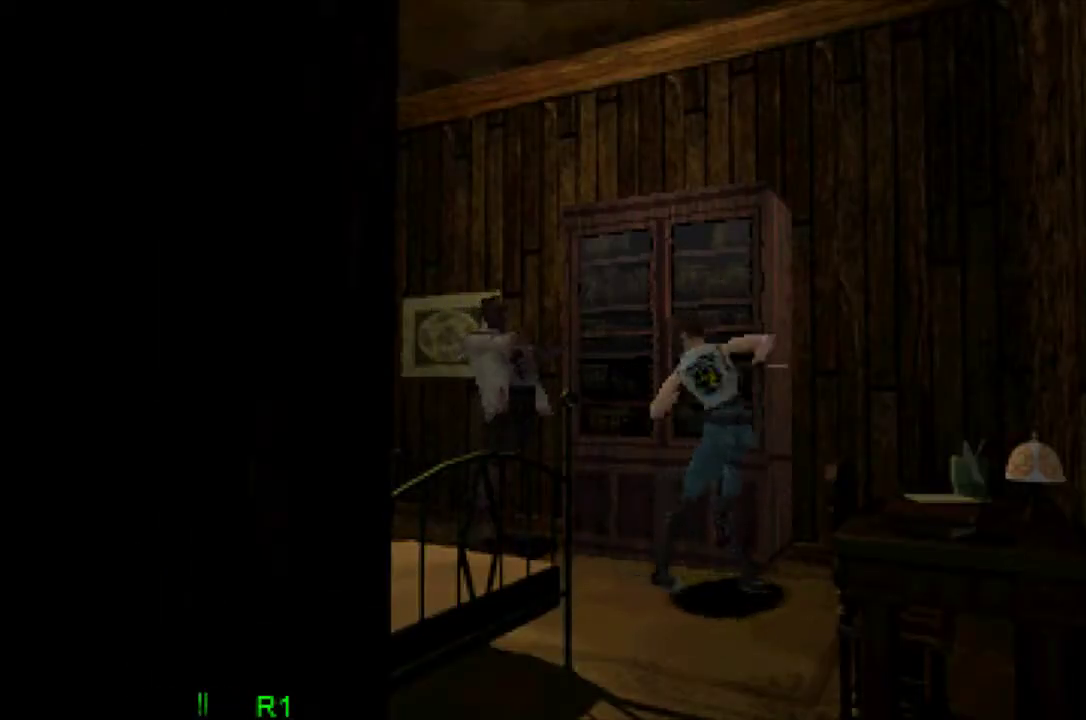
{"buttons": ["R1"], "events": [[50, "SQUARE", "down"], [117, "SQUARE", "up"], [367, "SQUARE", "down"], [467, "SQUARE", "up"]]}
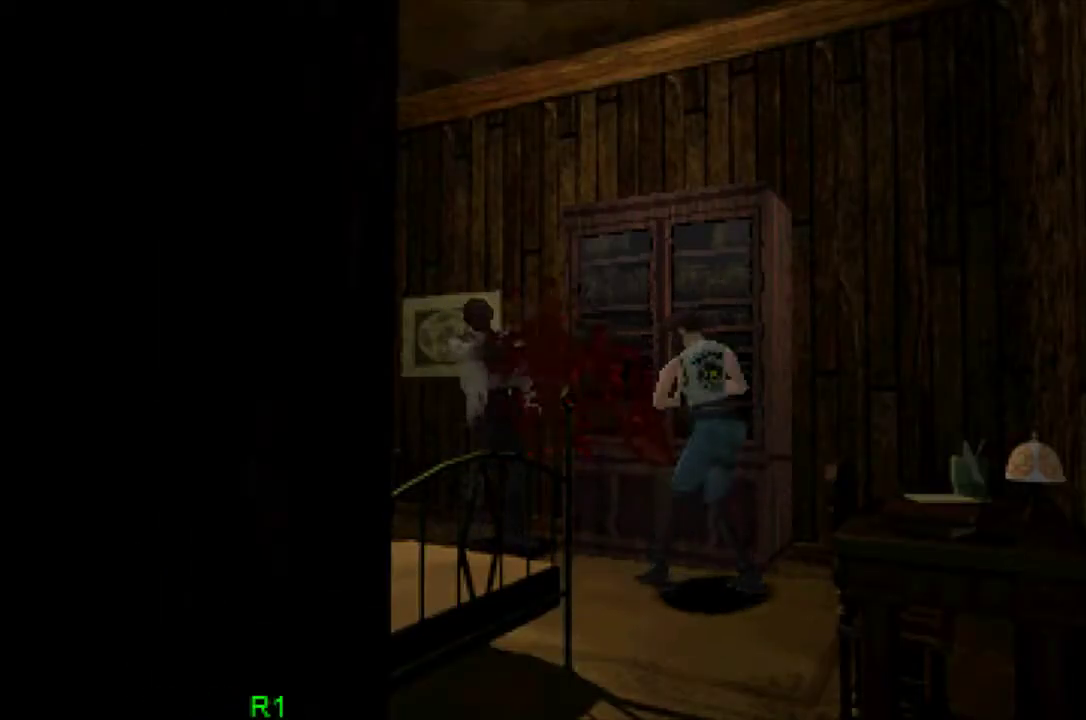
{"buttons": ["R1"], "events": [[33, "SQUARE", "down"], [100, "SQUARE", "up"], [167, "SQUARE", "down"], [267, "SQUARE", "up"], [317, "SQUARE", "down"], [383, "SQUARE", "up"], [433, "SQUARE", "down"], [500, "SQUARE", "up"]]}